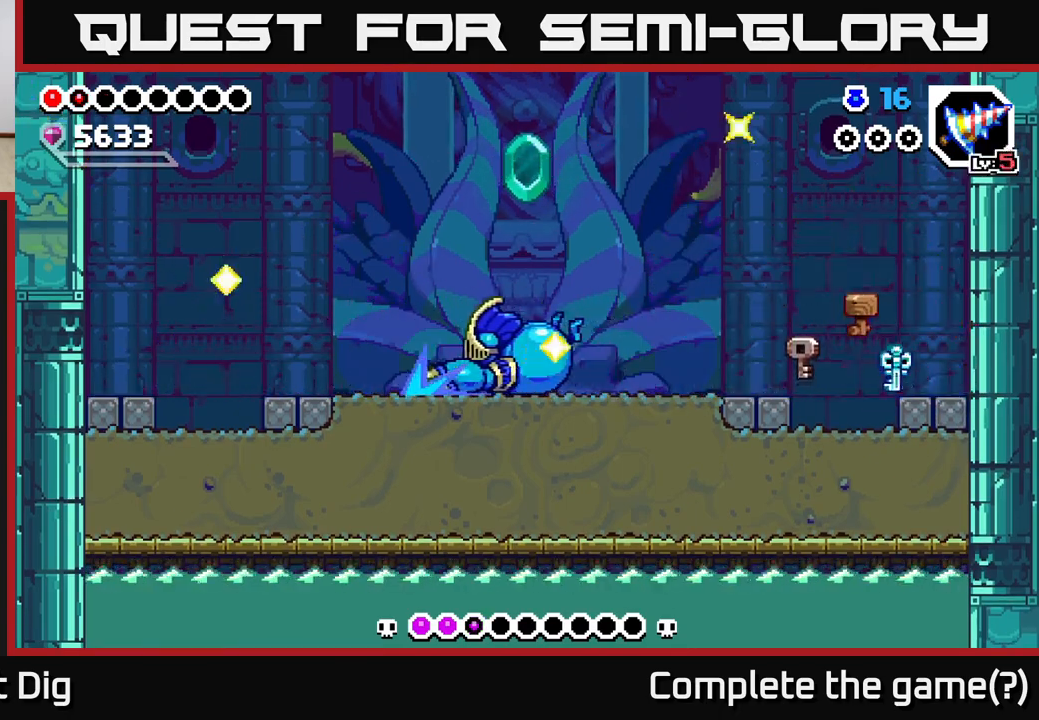
Gameplay with a controller (Xbox layout); each line is a JSON object with the inputs held at the frame after it. "events" lists button and stick changes between this image and that frame as [ms after this image, input, new state], when the widget could be followed in between. Not read: left_stick.
{"buttons": [], "right_stick": "center", "events": [[83, "DPAD_LEFT", "up"], [133, "DPAD_RIGHT", "down"], [233, "DPAD_DOWN", "down"], [250, "DPAD_RIGHT", "up"], [267, "DPAD_LEFT", "down"], [283, "DPAD_DOWN", "up"], [500, "DPAD_LEFT", "up"]]}
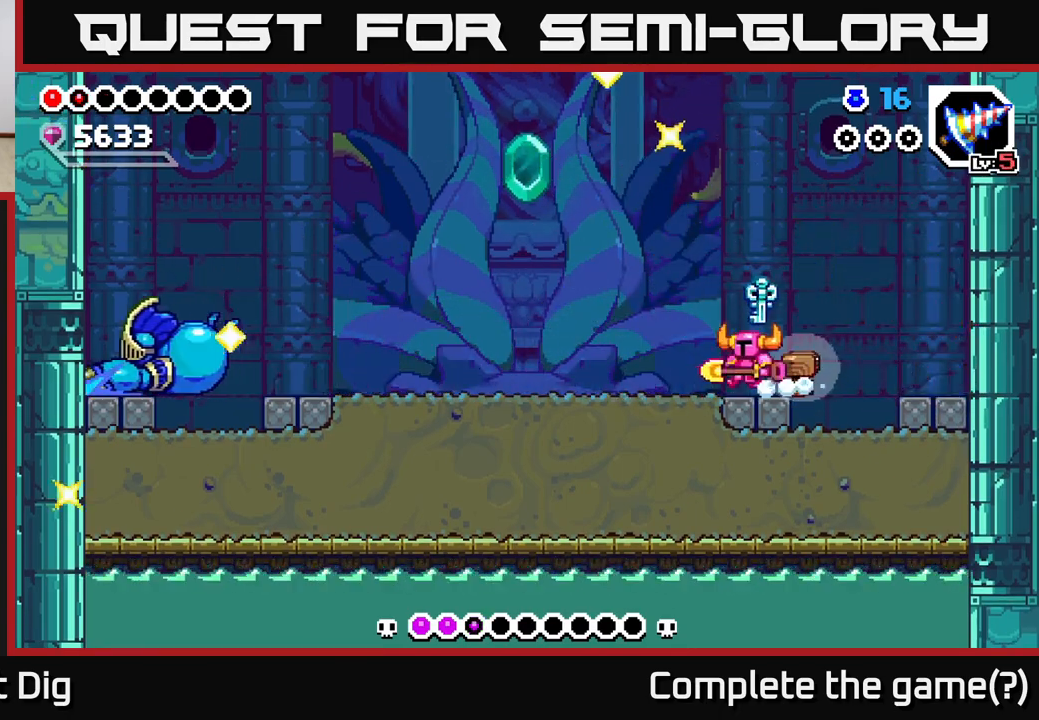
{"buttons": [], "right_stick": "center", "events": [[333, "DPAD_LEFT", "down"], [400, "Y", "down"], [433, "DPAD_LEFT", "up"], [467, "Y", "up"]]}
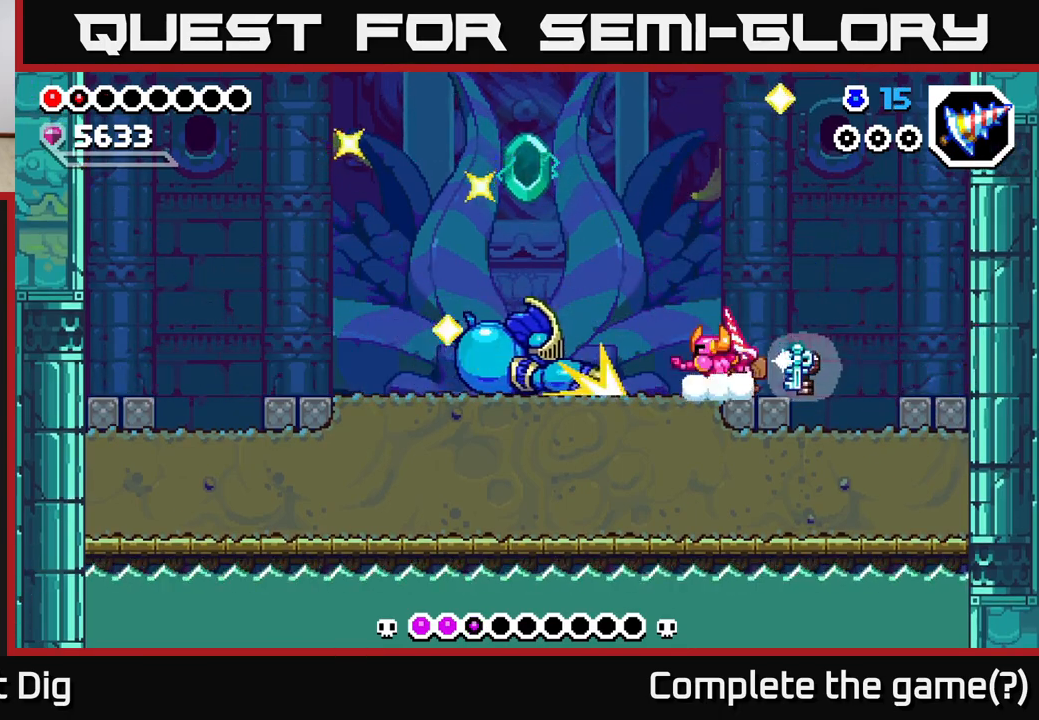
{"buttons": [], "right_stick": "center", "events": []}
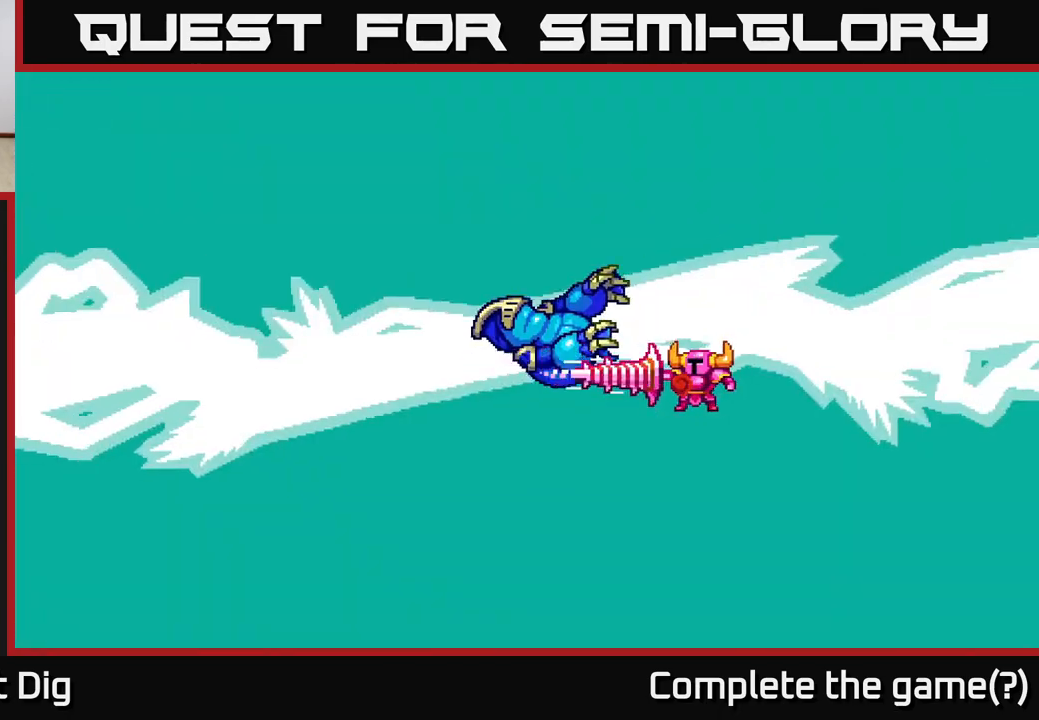
{"buttons": ["DPAD_RIGHT"], "right_stick": "center", "events": [[17, "DPAD_RIGHT", "down"]]}
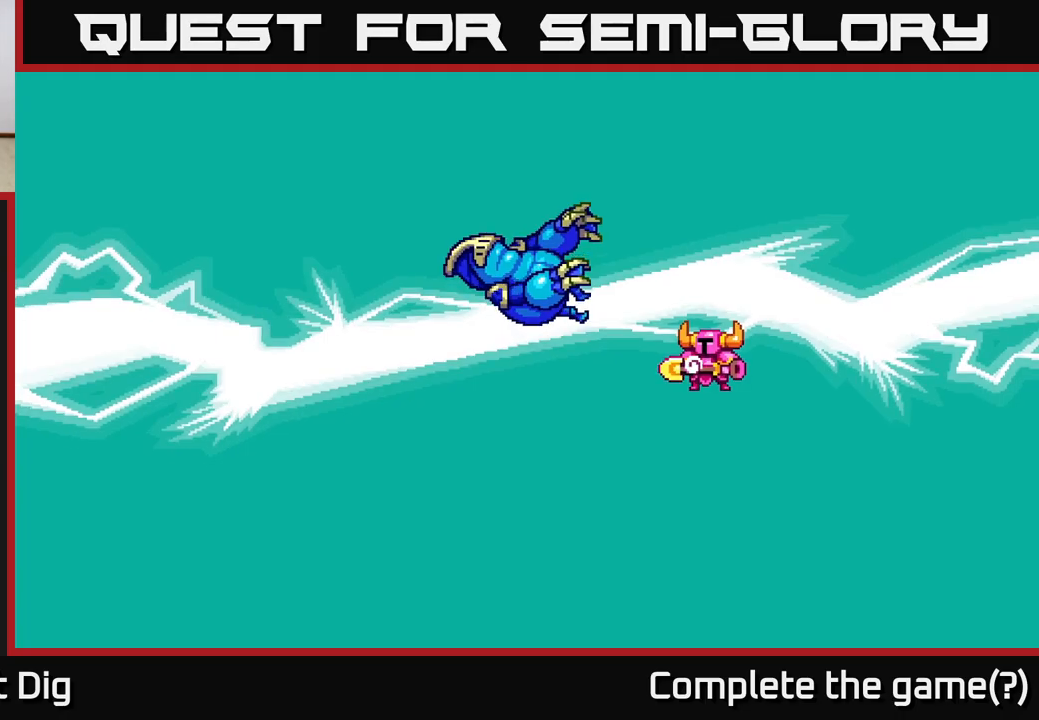
{"buttons": [], "right_stick": "center", "events": [[33, "DPAD_RIGHT", "up"], [183, "DPAD_RIGHT", "down"], [417, "DPAD_RIGHT", "up"]]}
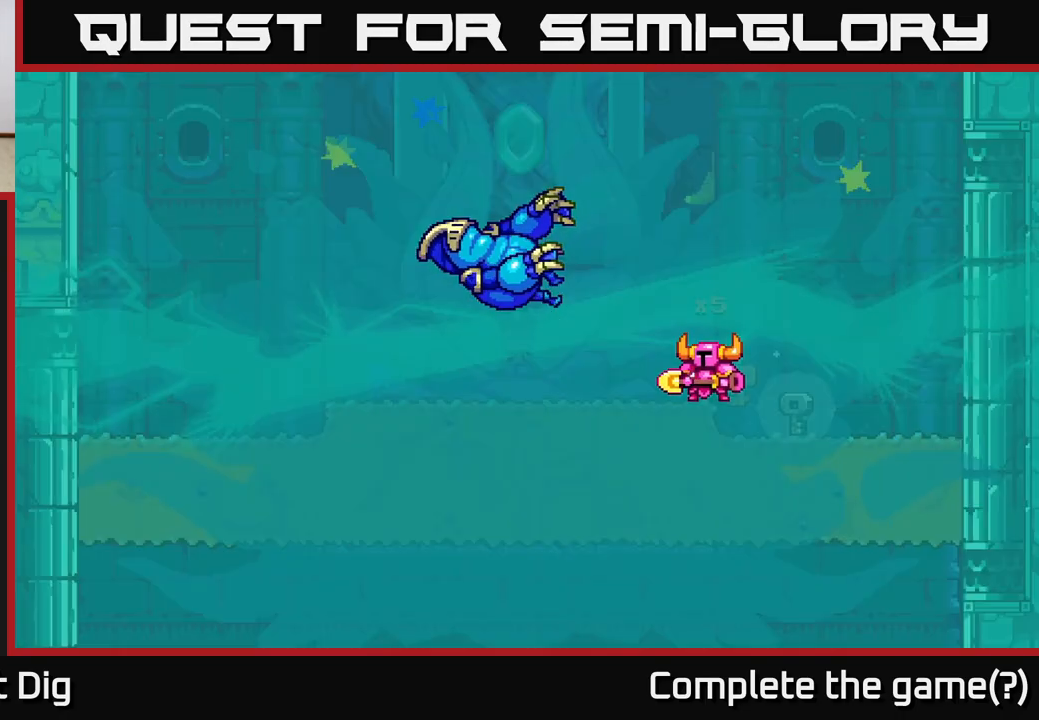
{"buttons": ["DPAD_RIGHT"], "right_stick": "center", "events": [[67, "DPAD_RIGHT", "down"]]}
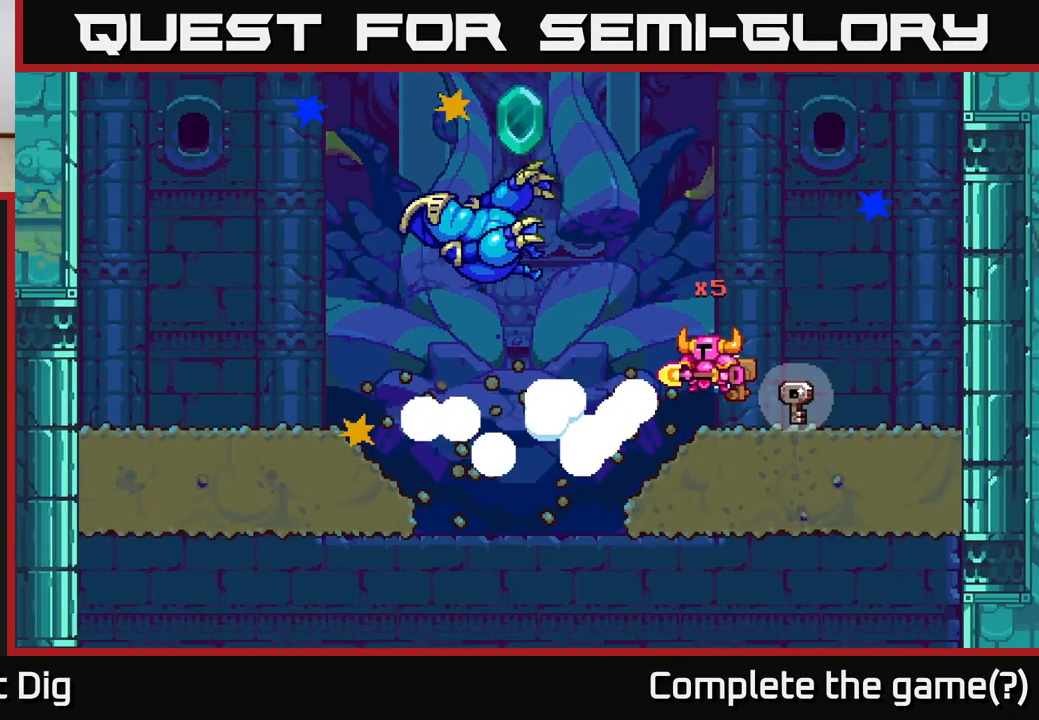
{"buttons": ["DPAD_RIGHT"], "right_stick": "center", "events": []}
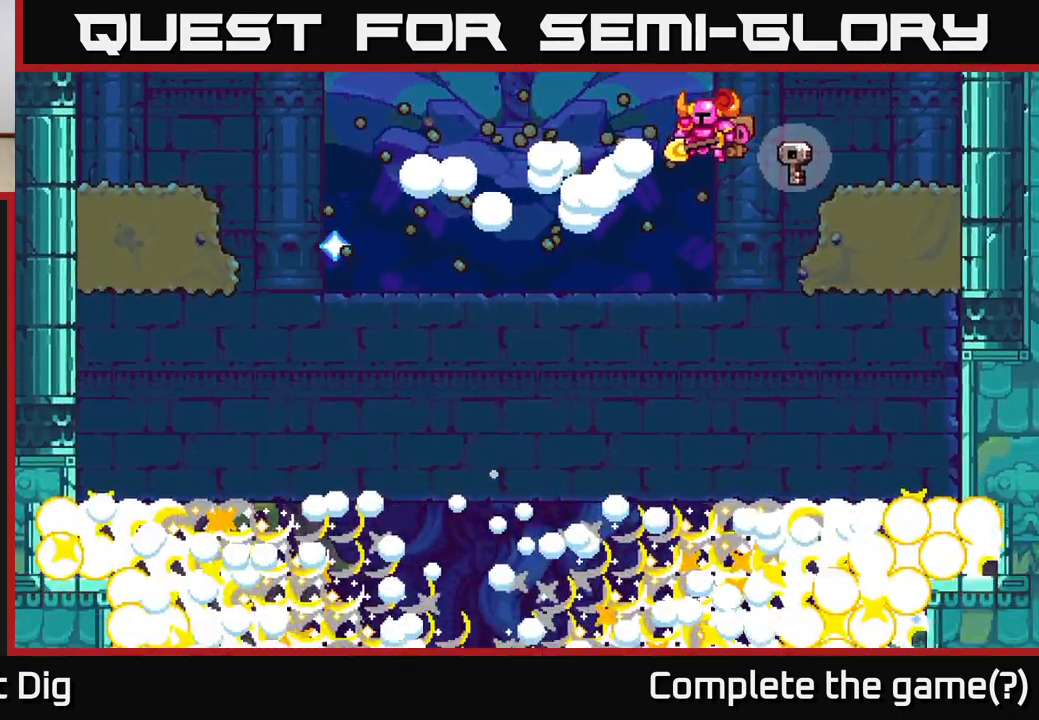
{"buttons": ["DPAD_RIGHT"], "right_stick": "center", "events": [[17, "DPAD_RIGHT", "up"], [350, "DPAD_RIGHT", "down"]]}
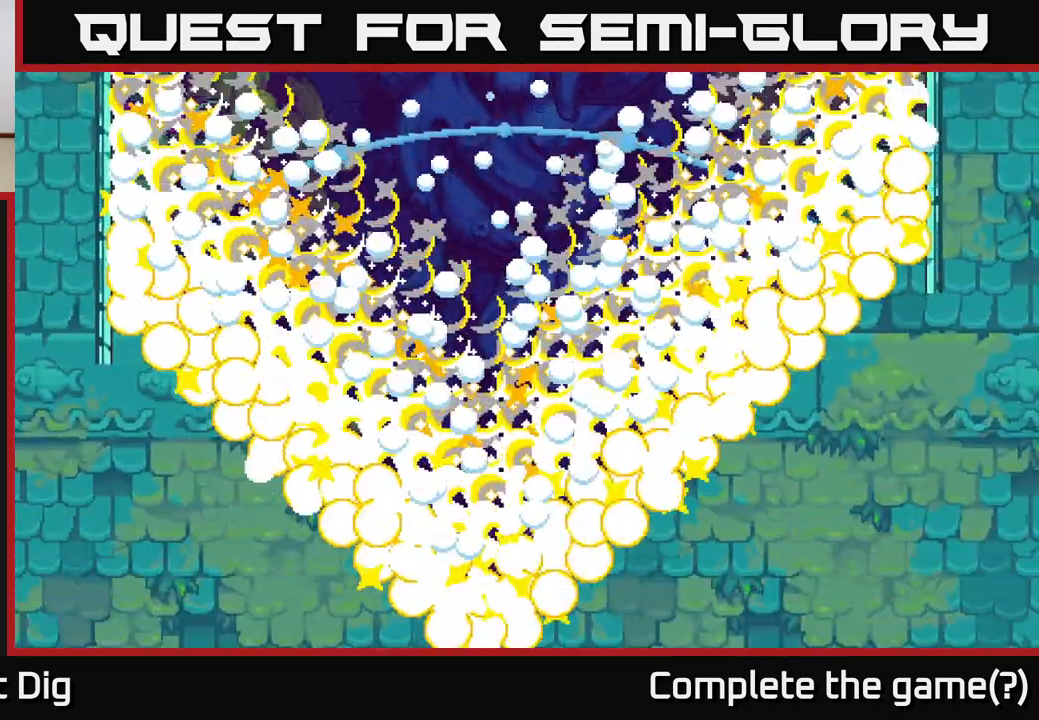
{"buttons": ["DPAD_RIGHT"], "right_stick": "center", "events": [[50, "DPAD_RIGHT", "up"], [267, "DPAD_RIGHT", "down"]]}
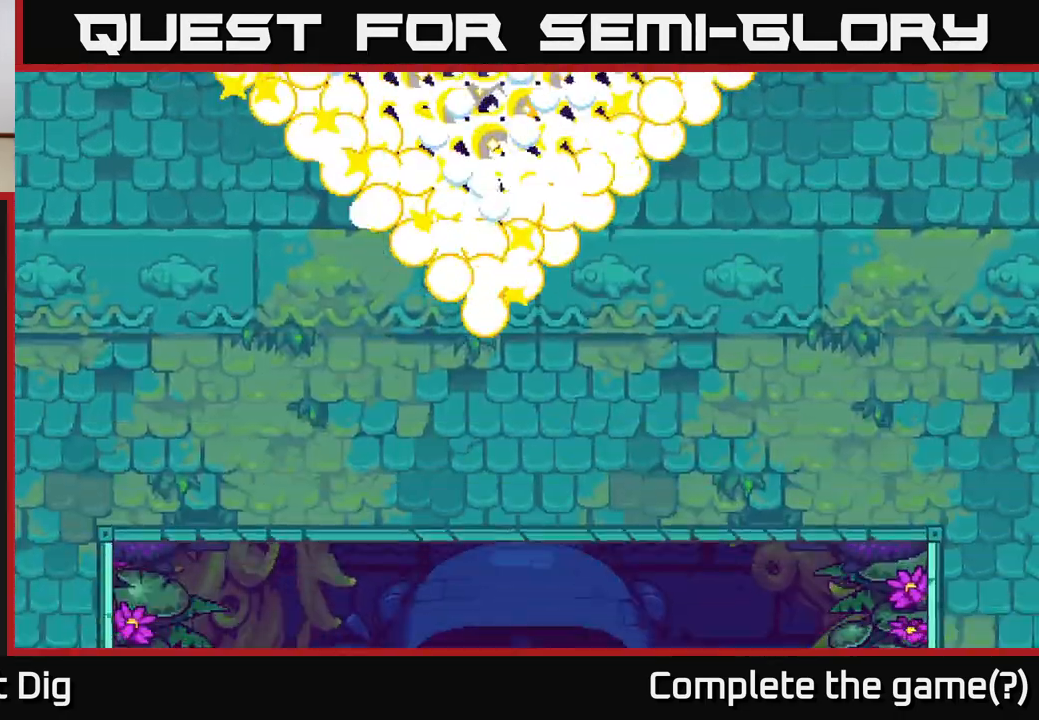
{"buttons": [], "right_stick": "center", "events": [[33, "DPAD_RIGHT", "up"]]}
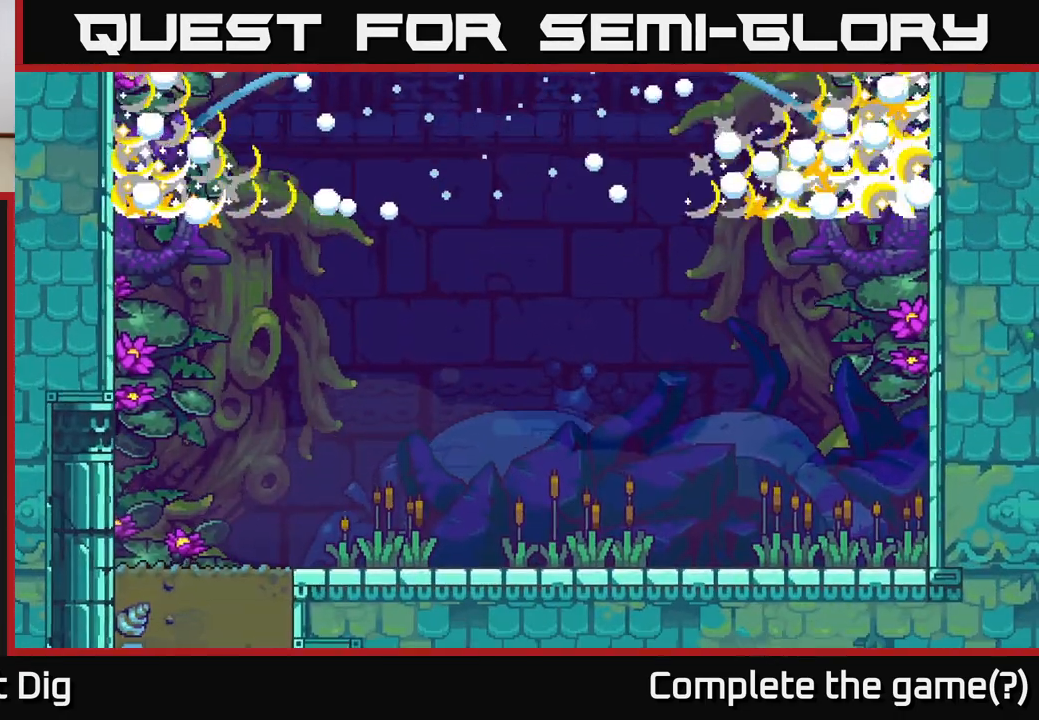
{"buttons": [], "right_stick": "center", "events": []}
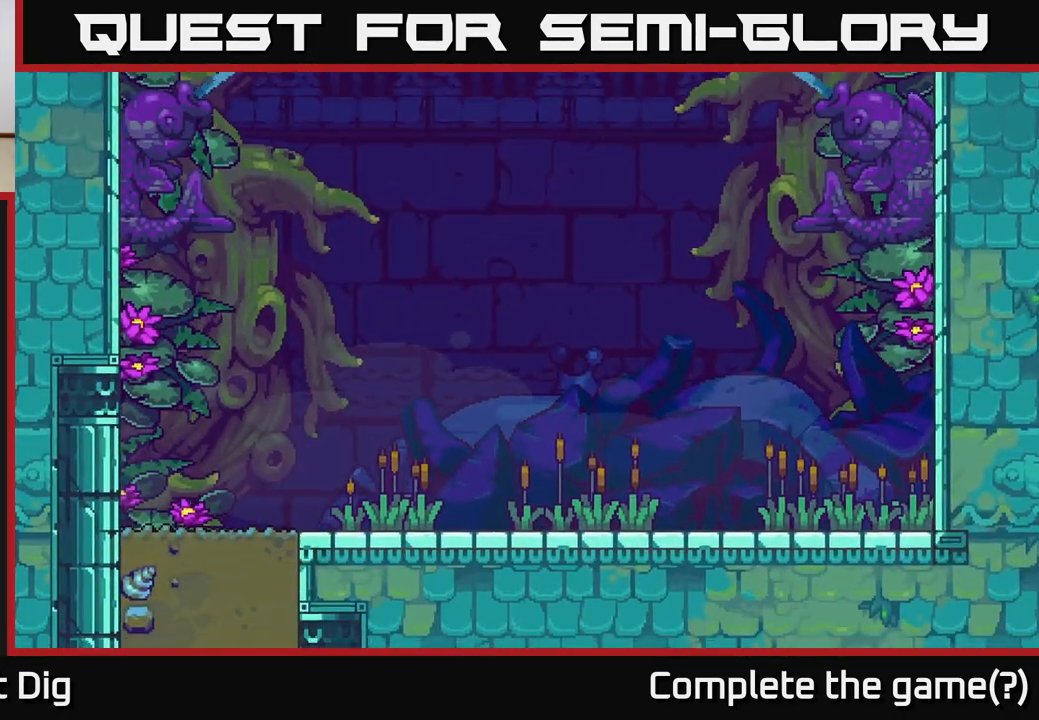
{"buttons": [], "right_stick": "center", "events": []}
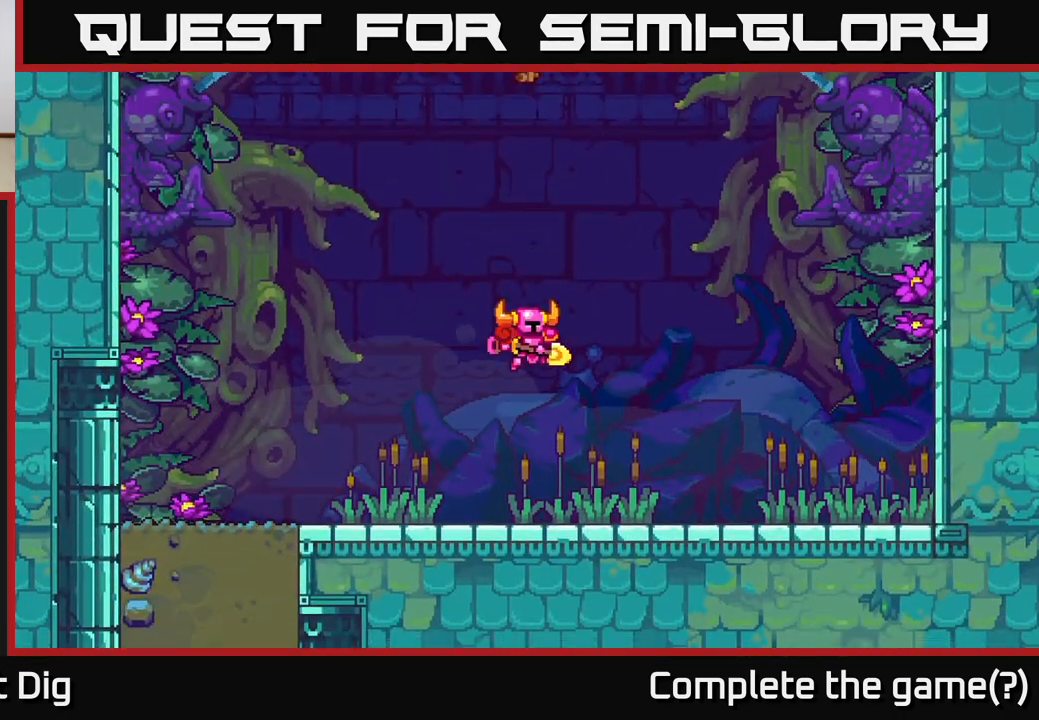
{"buttons": [], "right_stick": "center", "events": []}
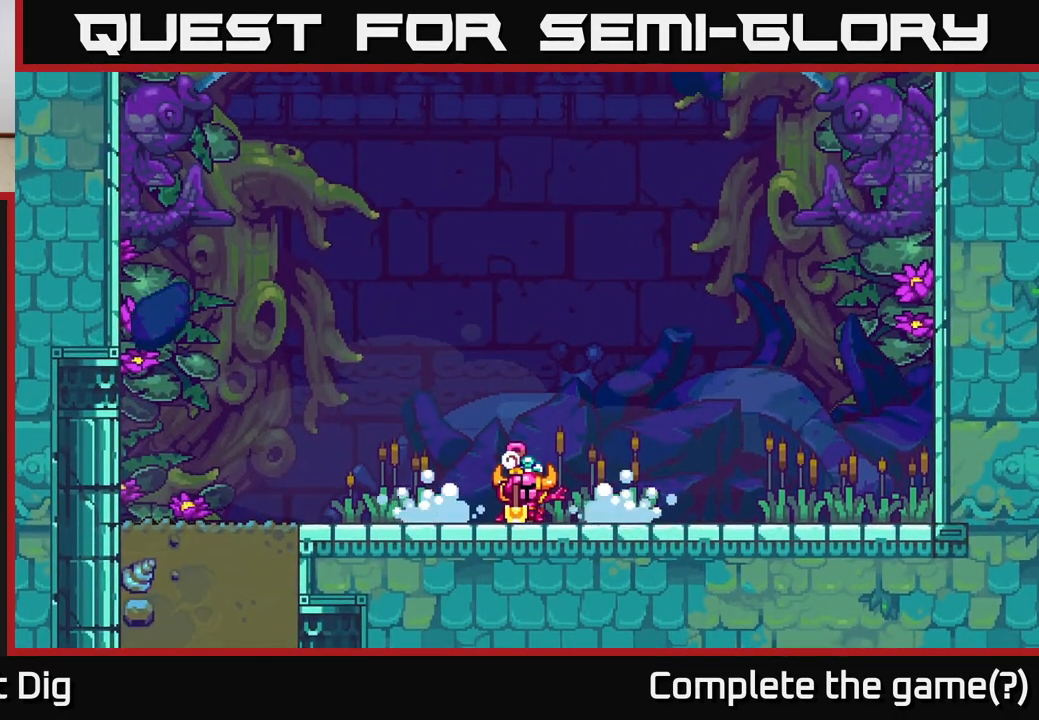
{"buttons": [], "right_stick": "center", "events": []}
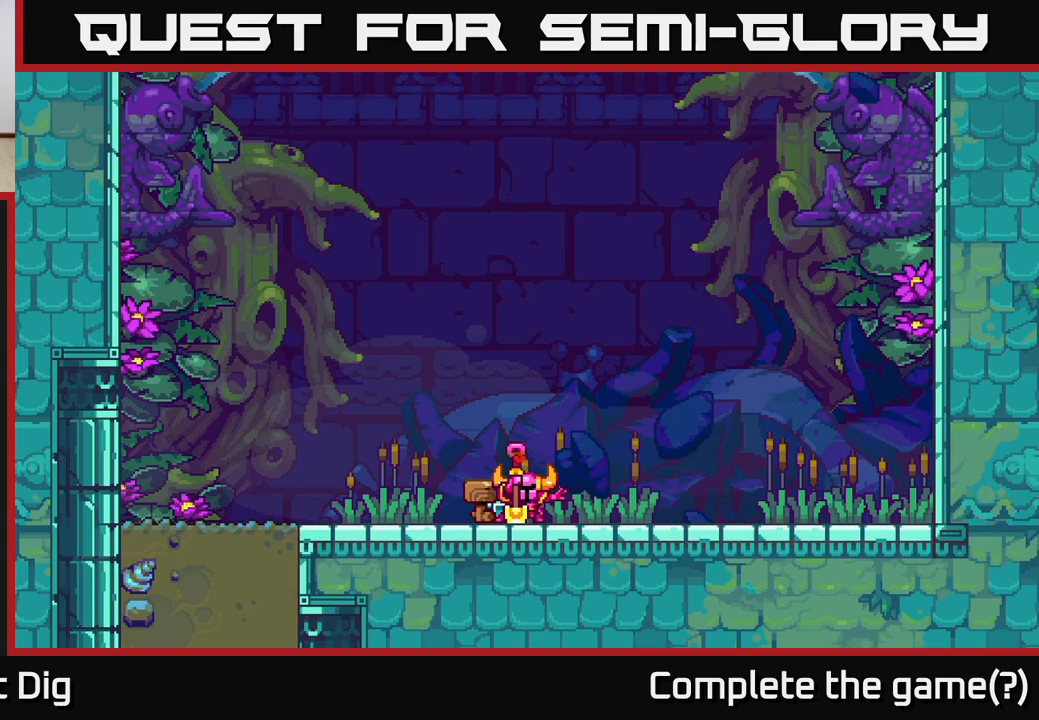
{"buttons": [], "right_stick": "center", "events": []}
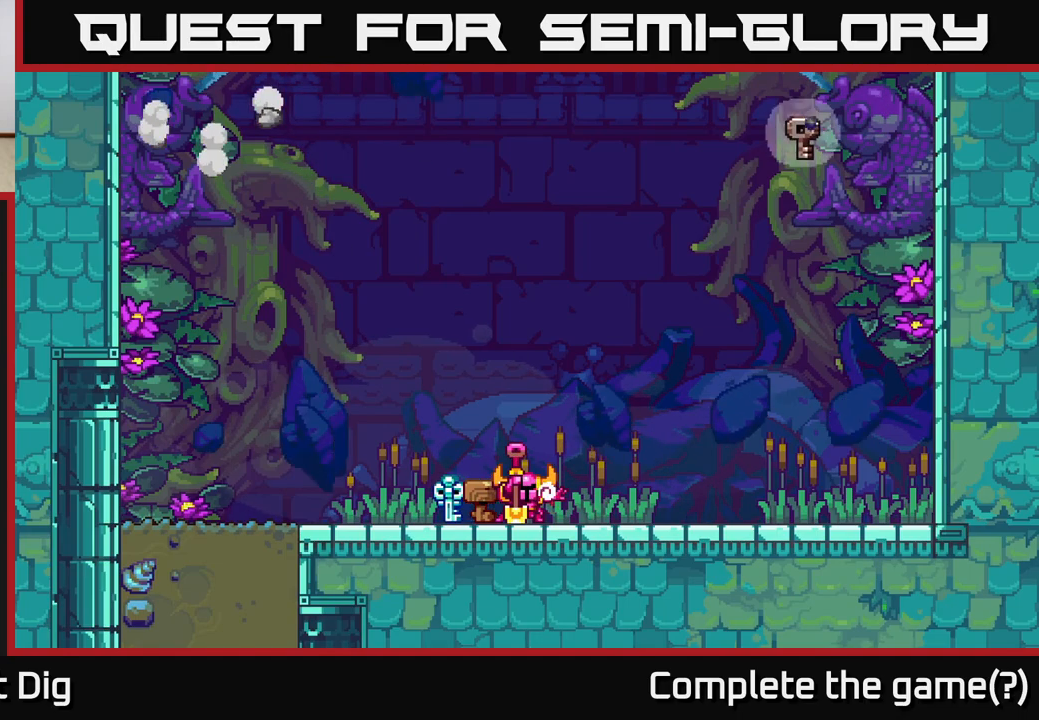
{"buttons": [], "right_stick": "center", "events": []}
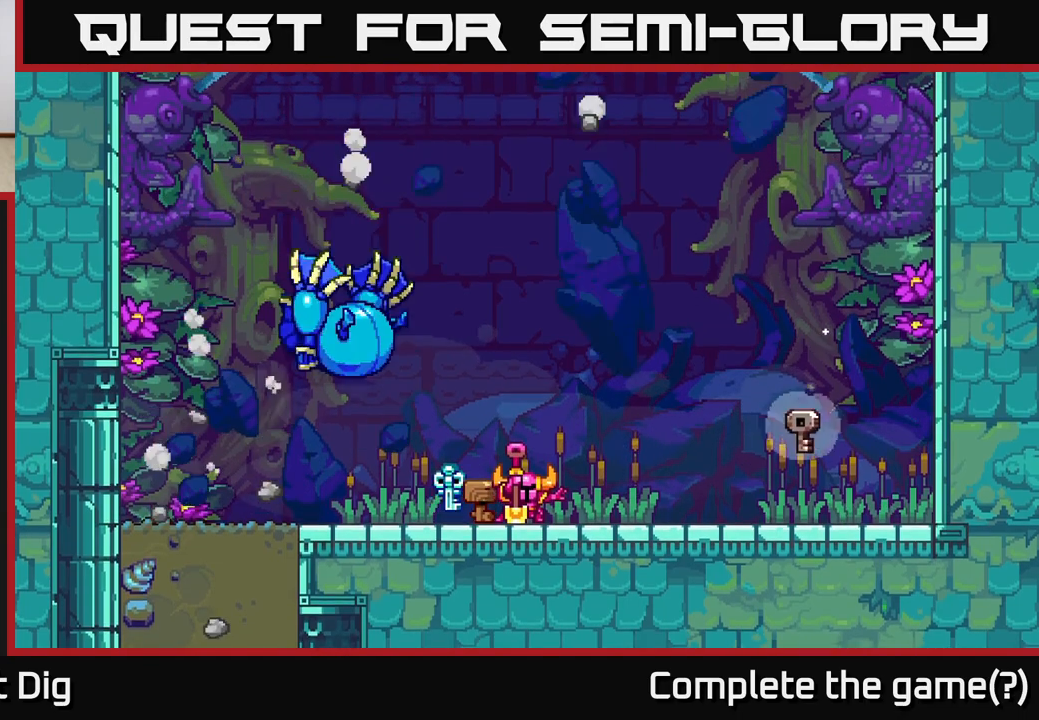
{"buttons": [], "right_stick": "center", "events": []}
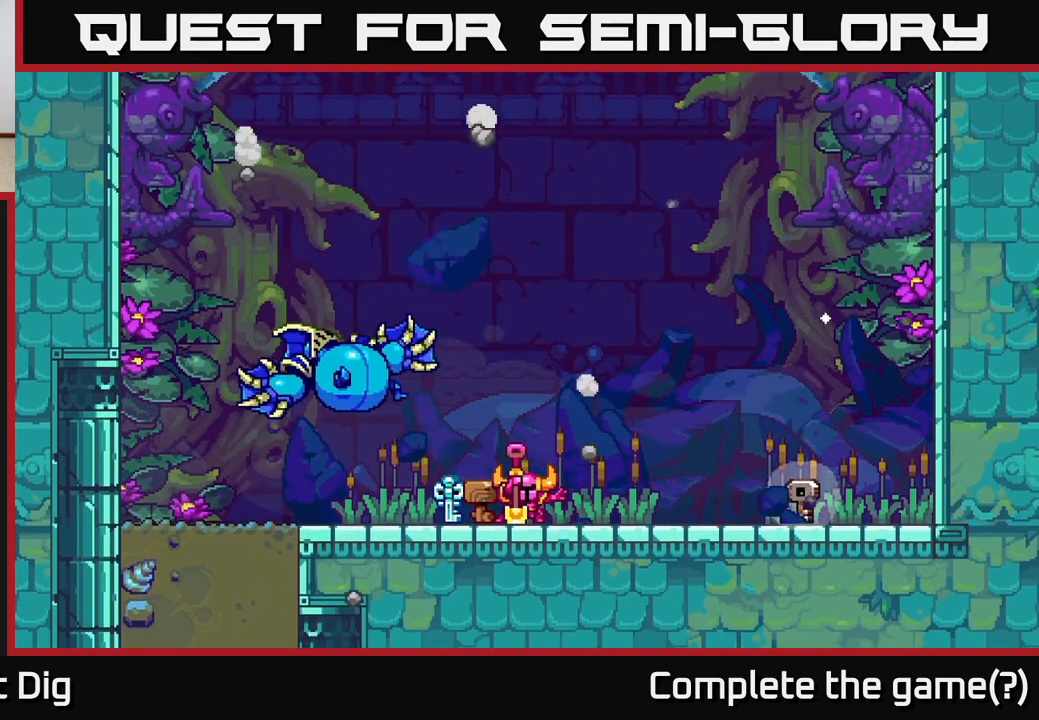
{"buttons": ["DPAD_RIGHT"], "right_stick": "center", "events": [[217, "DPAD_RIGHT", "down"]]}
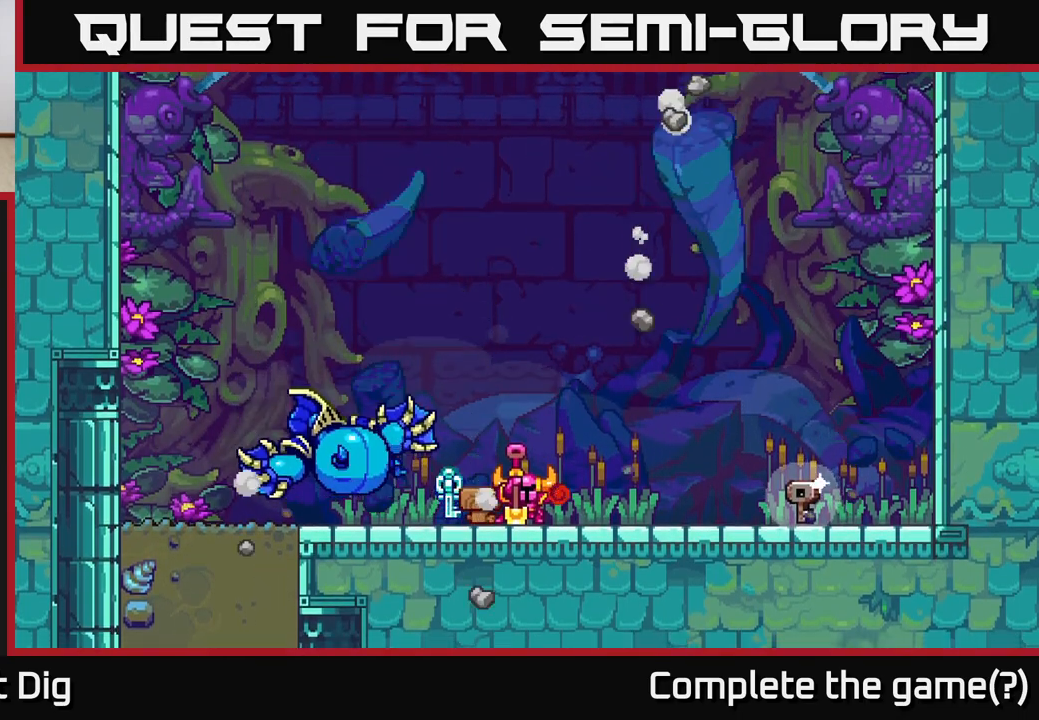
{"buttons": ["A"], "right_stick": "center", "events": [[50, "A", "down"], [133, "A", "up"], [250, "A", "down"], [333, "A", "up"], [400, "A", "down"], [500, "DPAD_RIGHT", "up"]]}
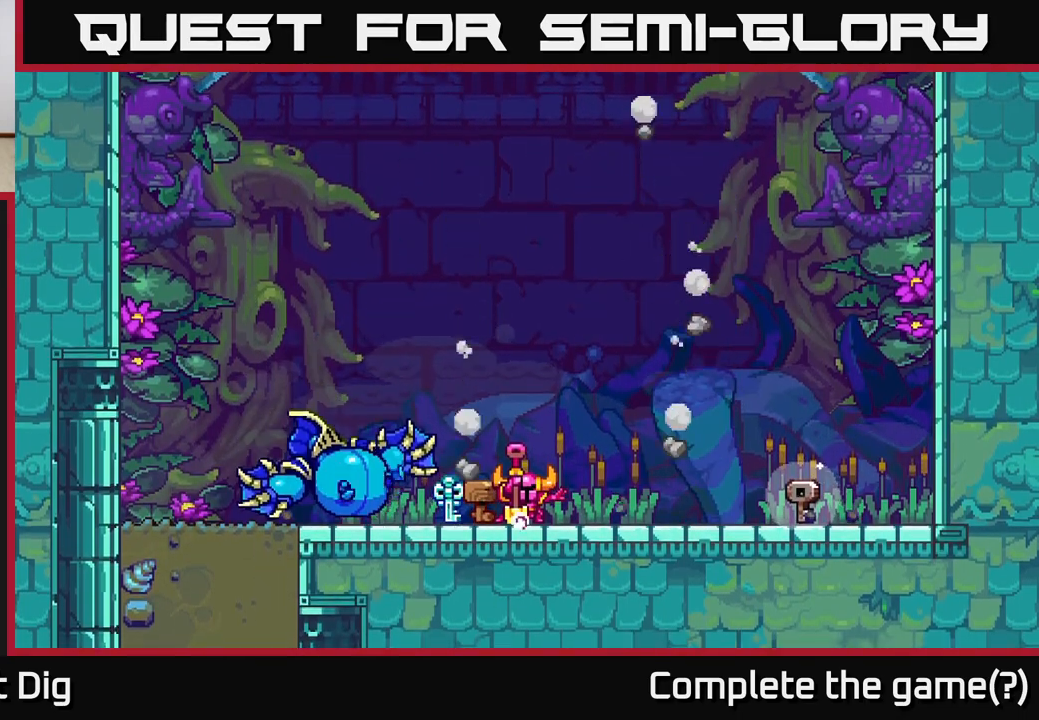
{"buttons": [], "right_stick": "center", "events": [[17, "A", "up"], [150, "START", "down"], [250, "START", "up"], [333, "START", "down"], [450, "START", "up"]]}
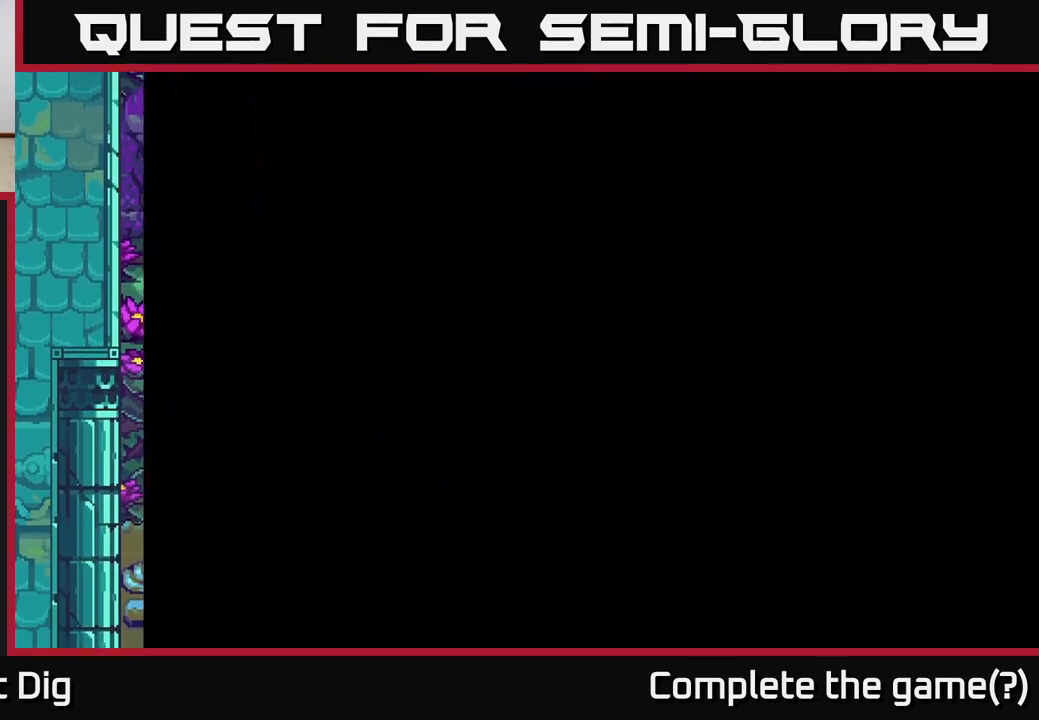
{"buttons": ["DPAD_RIGHT"], "right_stick": "center", "events": [[50, "START", "down"], [133, "START", "up"], [200, "DPAD_RIGHT", "down"]]}
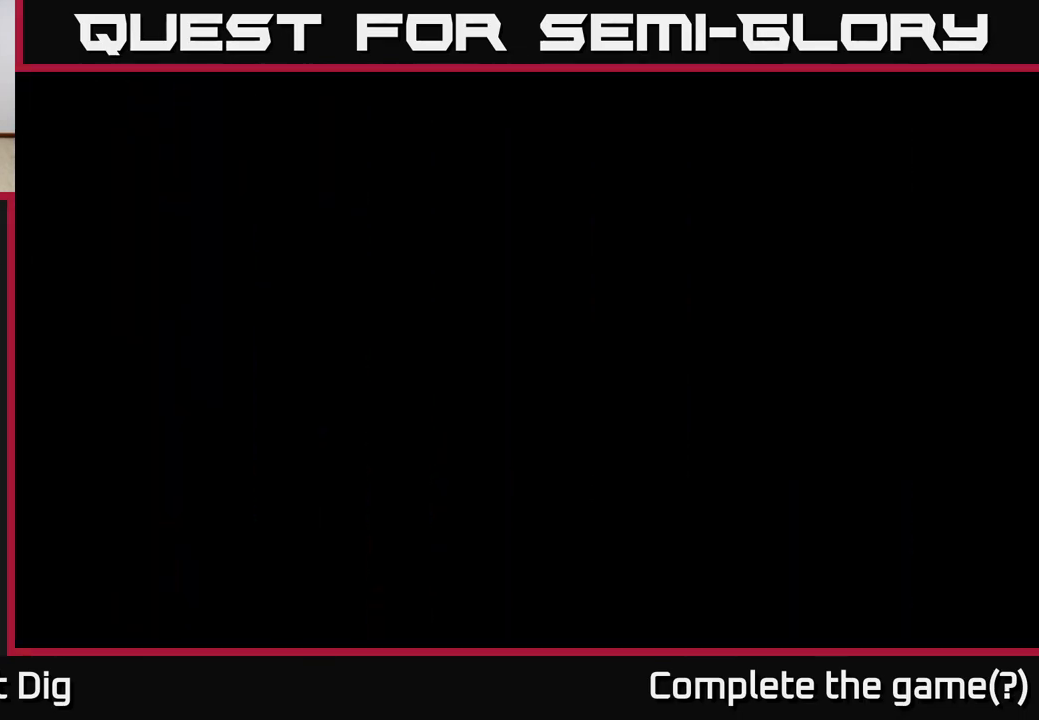
{"buttons": ["DPAD_RIGHT"], "right_stick": "center", "events": []}
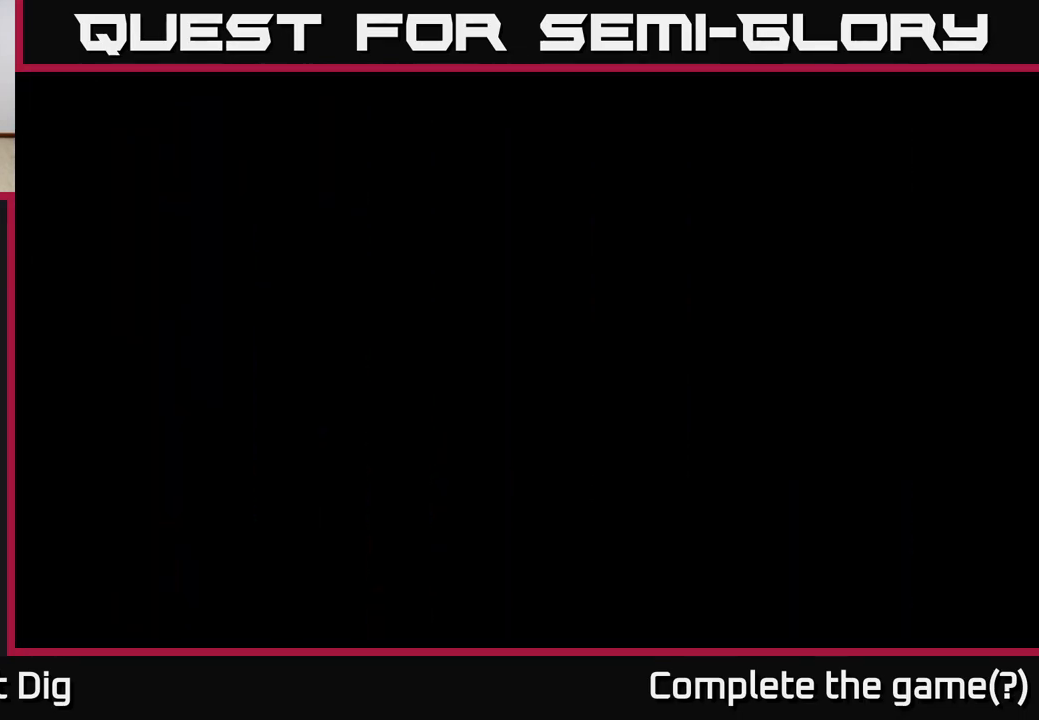
{"buttons": ["DPAD_RIGHT"], "right_stick": "center", "events": []}
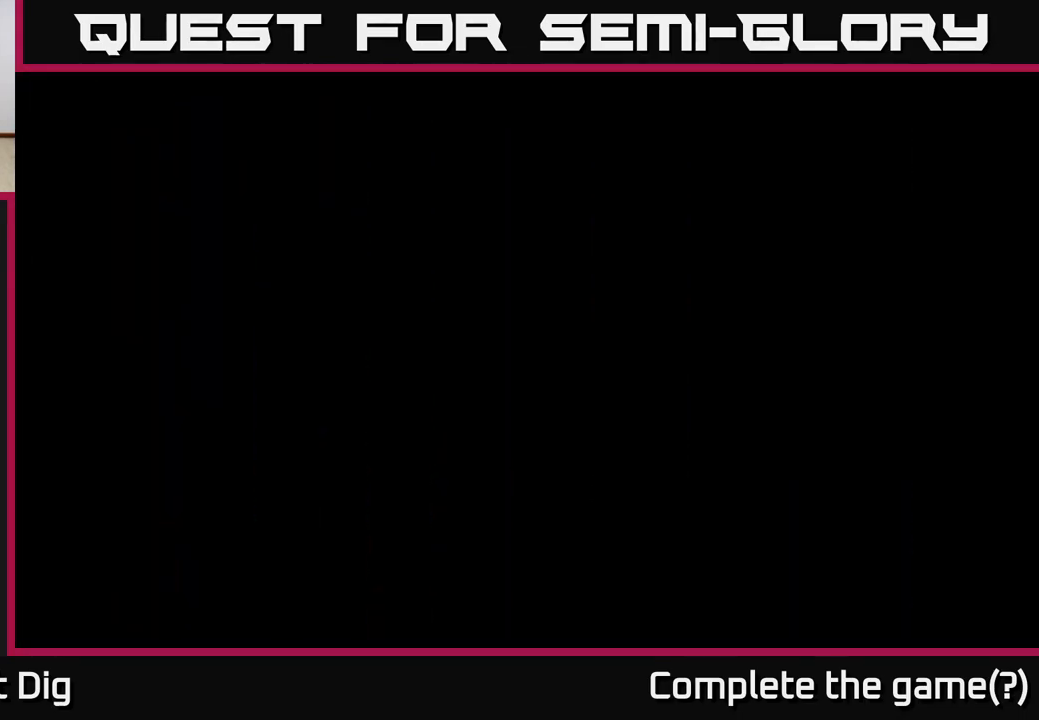
{"buttons": ["DPAD_RIGHT"], "right_stick": "center", "events": []}
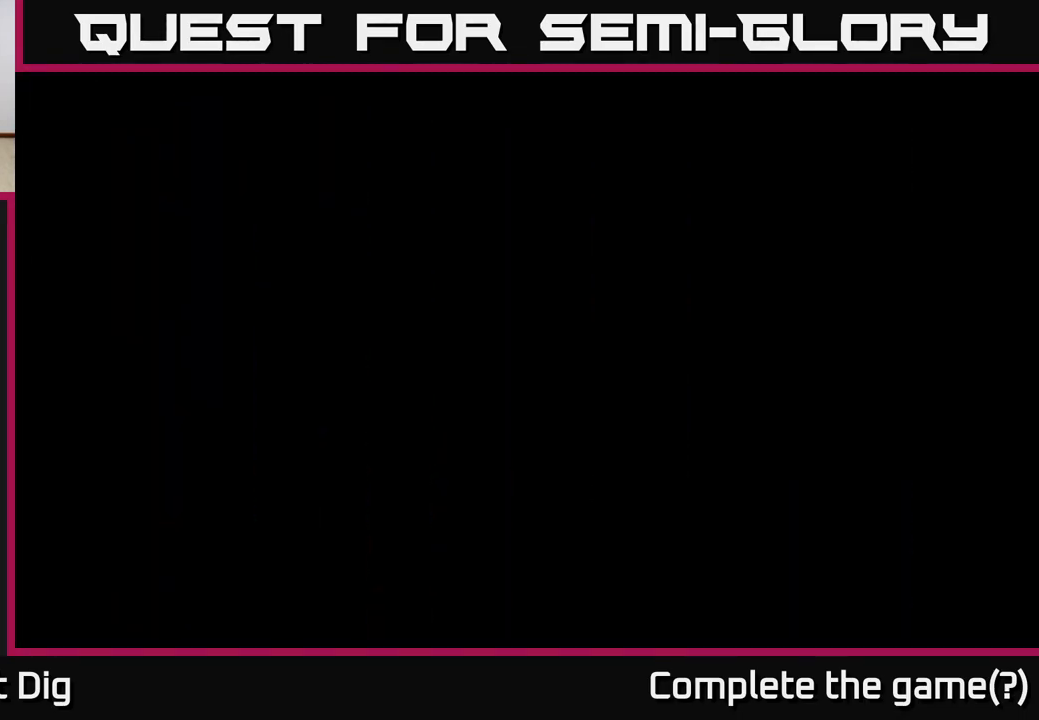
{"buttons": ["DPAD_RIGHT"], "right_stick": "center", "events": []}
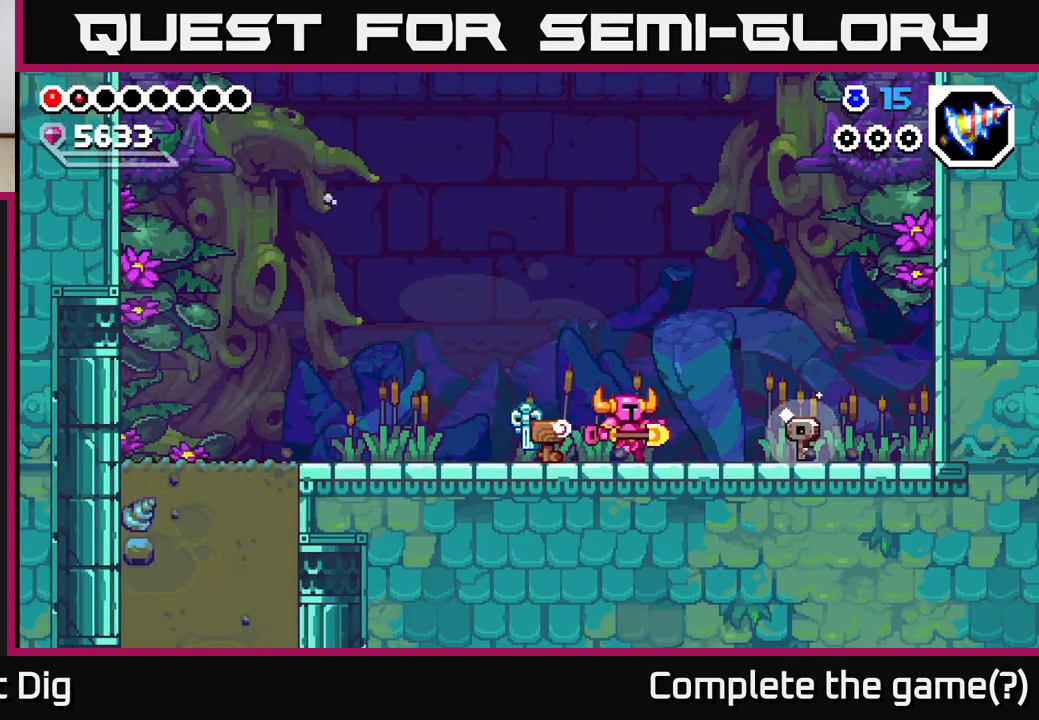
{"buttons": ["DPAD_RIGHT"], "right_stick": "center", "events": []}
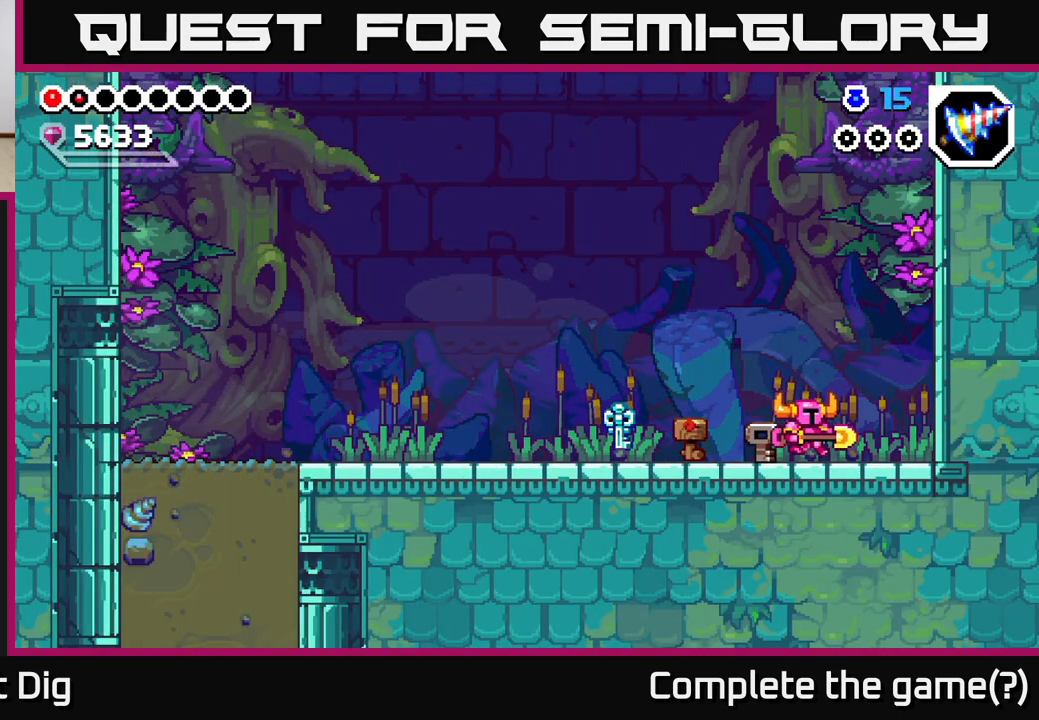
{"buttons": ["DPAD_LEFT"], "right_stick": "center", "events": [[17, "DPAD_RIGHT", "up"], [33, "DPAD_LEFT", "down"], [117, "A", "down"], [200, "A", "up"]]}
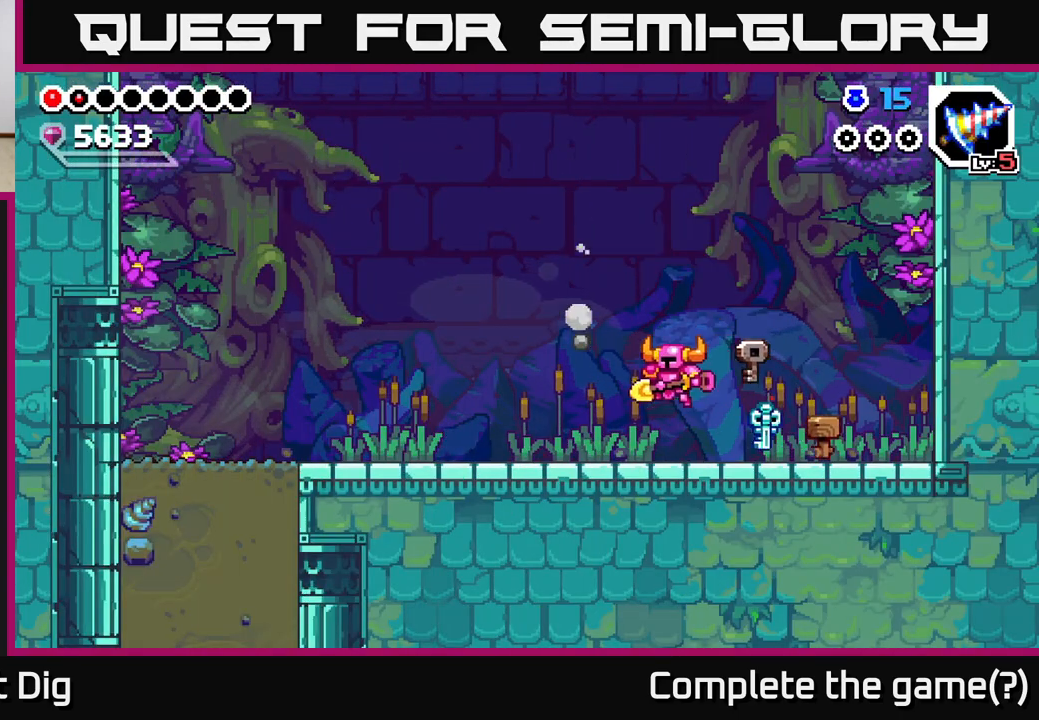
{"buttons": ["DPAD_LEFT"], "right_stick": "center", "events": [[167, "A", "down"], [233, "A", "up"]]}
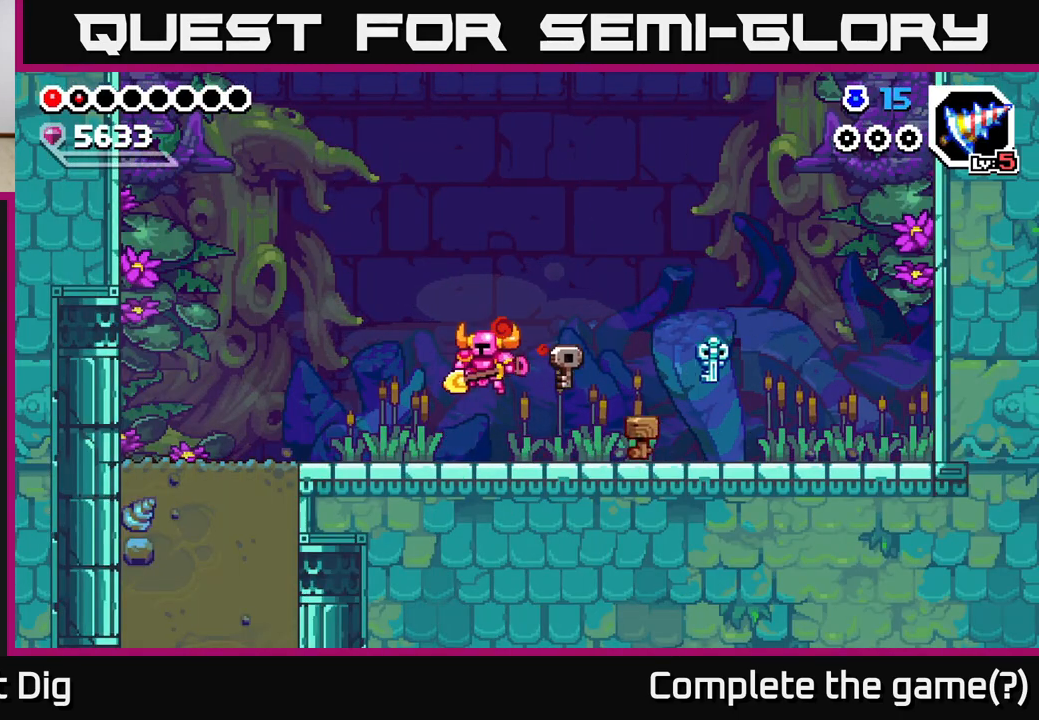
{"buttons": ["DPAD_LEFT"], "right_stick": "center", "events": []}